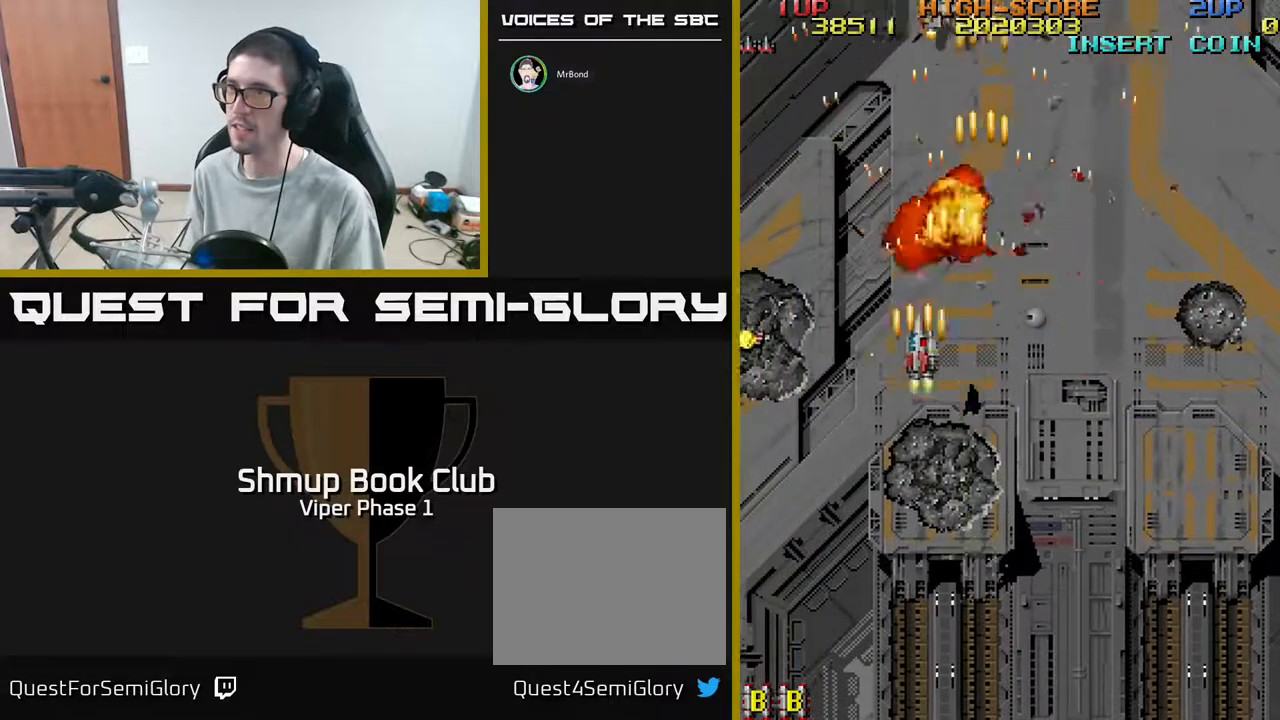
Gameplay with a controller (Xbox layout); each line is a JSON object with the inputs held at the frame after it. "events" lists button and stick changes between this image and that frame as [ms after this image, input, new state], when the widget could be followed in between. Not read: right_stick.
{"buttons": ["DPAD_LEFT"], "left_stick": "center", "events": [[67, "DPAD_UP", "up"], [217, "A", "up"], [250, "DPAD_DOWN", "down"], [367, "DPAD_DOWN", "up"]]}
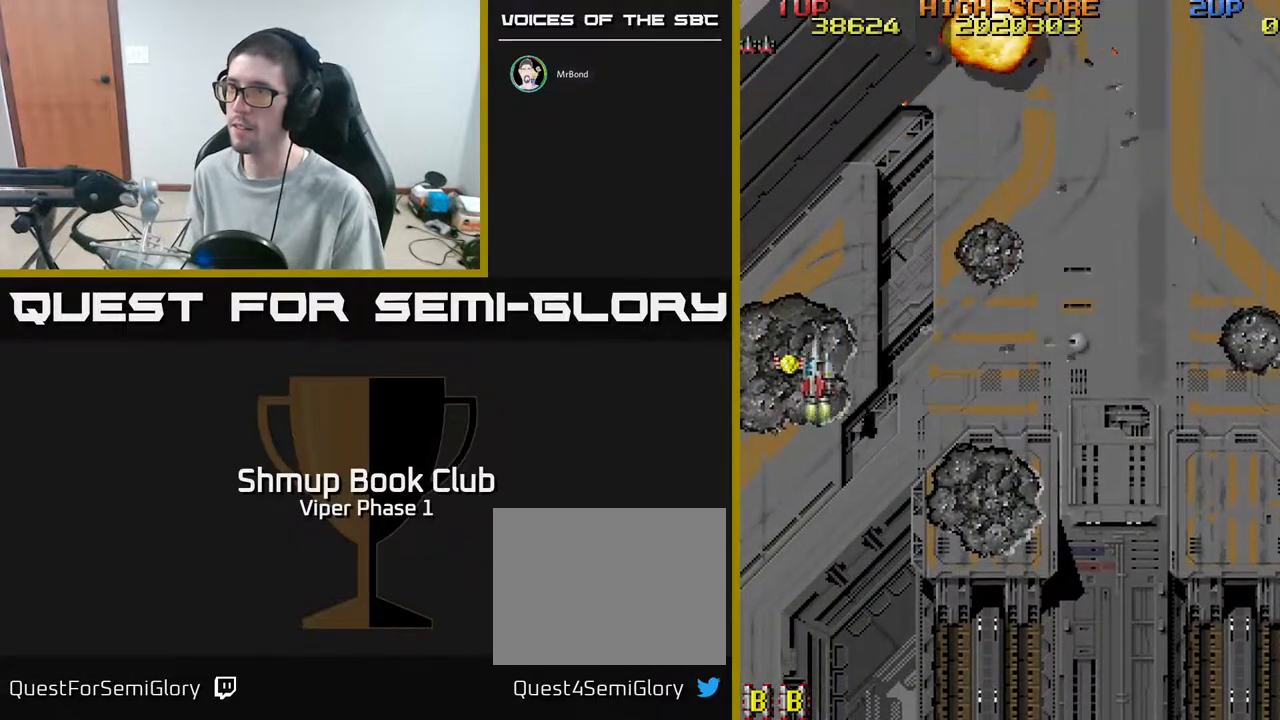
{"buttons": ["DPAD_UP", "DPAD_RIGHT"], "left_stick": "center", "events": [[33, "DPAD_UP", "down"], [117, "DPAD_LEFT", "up"], [150, "DPAD_RIGHT", "down"]]}
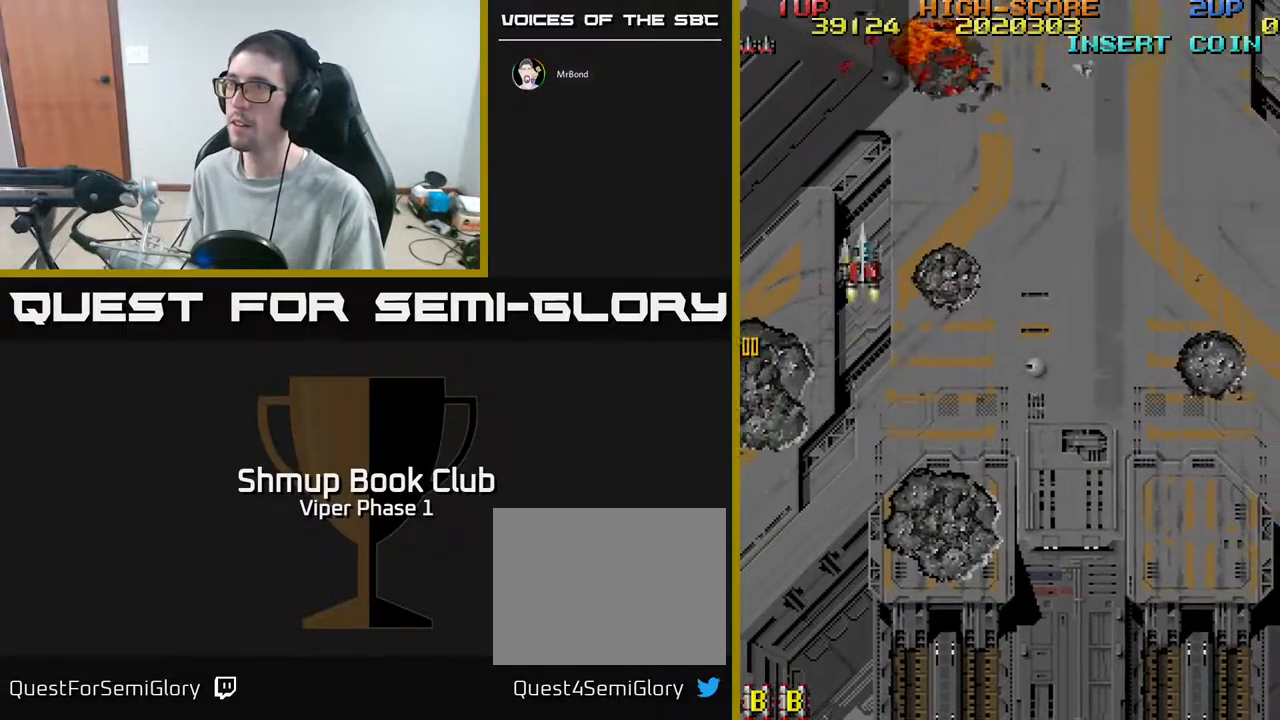
{"buttons": ["DPAD_RIGHT"], "left_stick": "center", "events": [[50, "DPAD_UP", "up"], [100, "DPAD_RIGHT", "up"], [133, "DPAD_DOWN", "down"], [417, "DPAD_RIGHT", "down"], [483, "DPAD_DOWN", "up"]]}
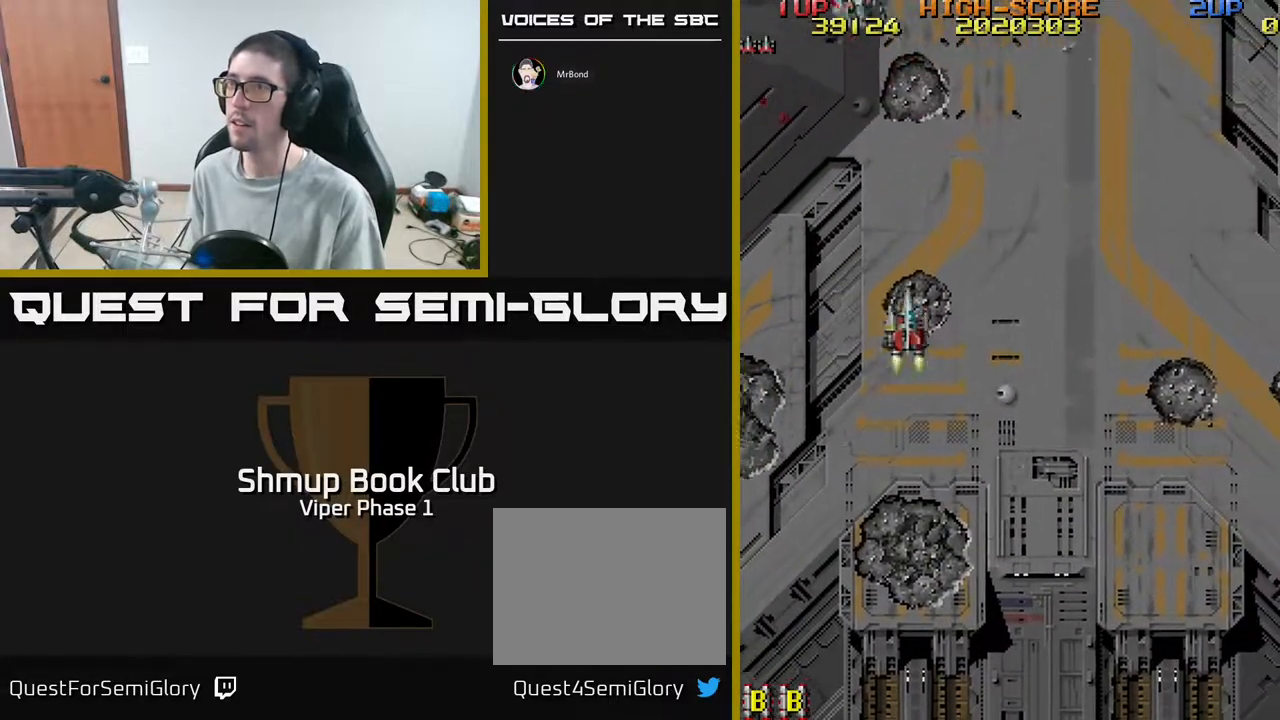
{"buttons": ["DPAD_DOWN", "DPAD_RIGHT"], "left_stick": "center", "events": [[67, "DPAD_RIGHT", "up"], [67, "DPAD_UP", "down"], [133, "DPAD_LEFT", "down"], [167, "A", "down"], [300, "A", "up"], [333, "DPAD_UP", "up"], [367, "DPAD_LEFT", "up"], [383, "DPAD_DOWN", "down"], [450, "DPAD_RIGHT", "down"]]}
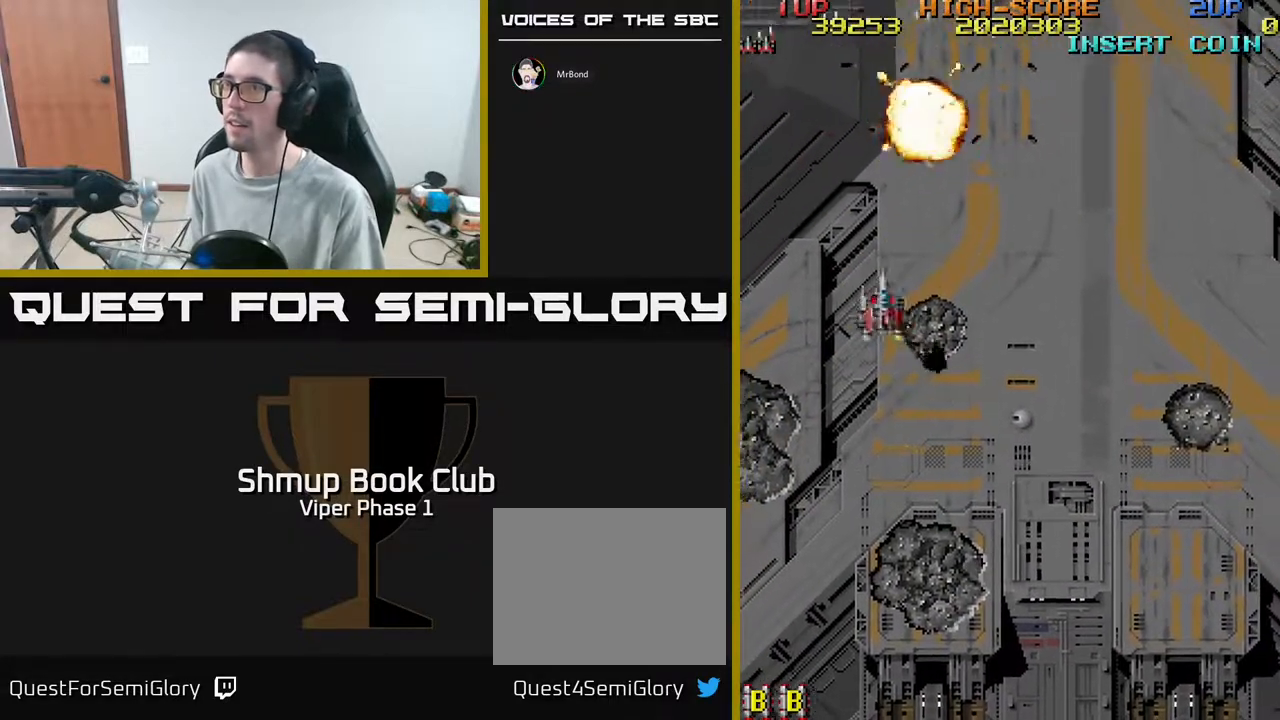
{"buttons": ["DPAD_UP", "DPAD_LEFT"], "left_stick": "center", "events": [[83, "DPAD_DOWN", "up"], [300, "DPAD_RIGHT", "up"], [350, "DPAD_LEFT", "down"], [367, "DPAD_UP", "down"]]}
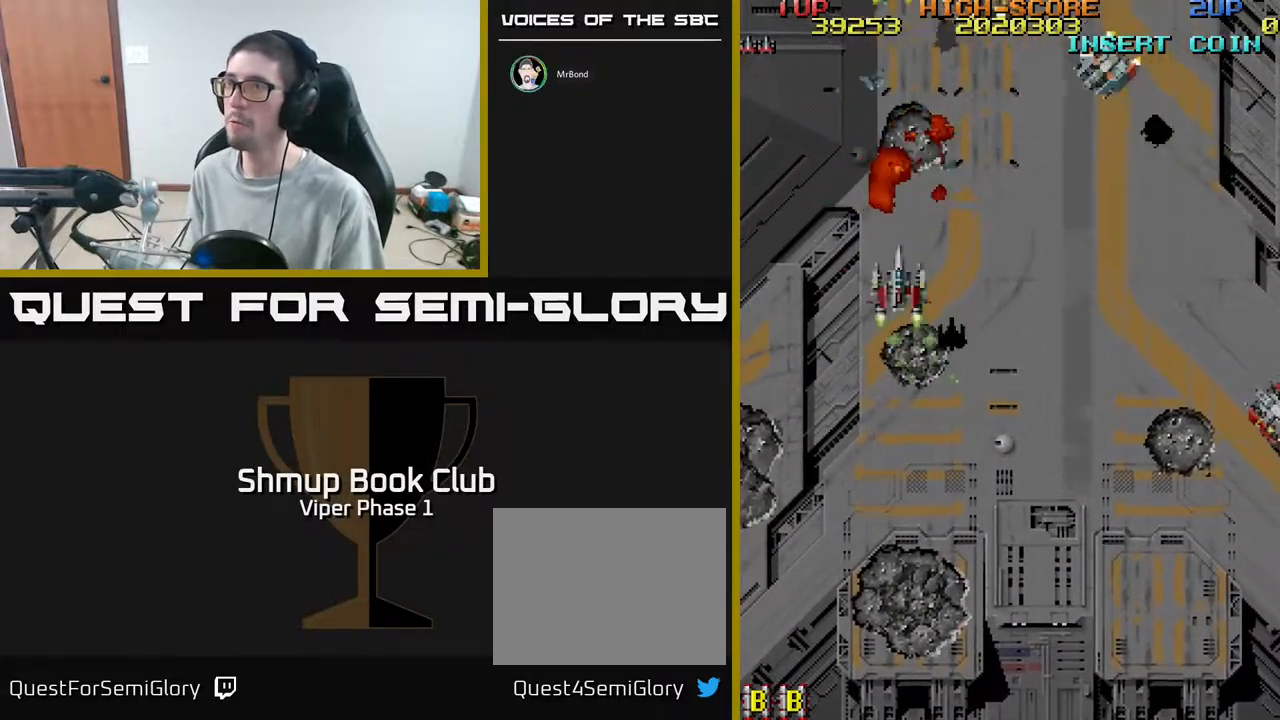
{"buttons": ["DPAD_RIGHT"], "left_stick": "center", "events": [[100, "DPAD_LEFT", "up"], [117, "DPAD_UP", "up"], [133, "DPAD_RIGHT", "down"], [267, "DPAD_DOWN", "down"], [383, "DPAD_DOWN", "up"]]}
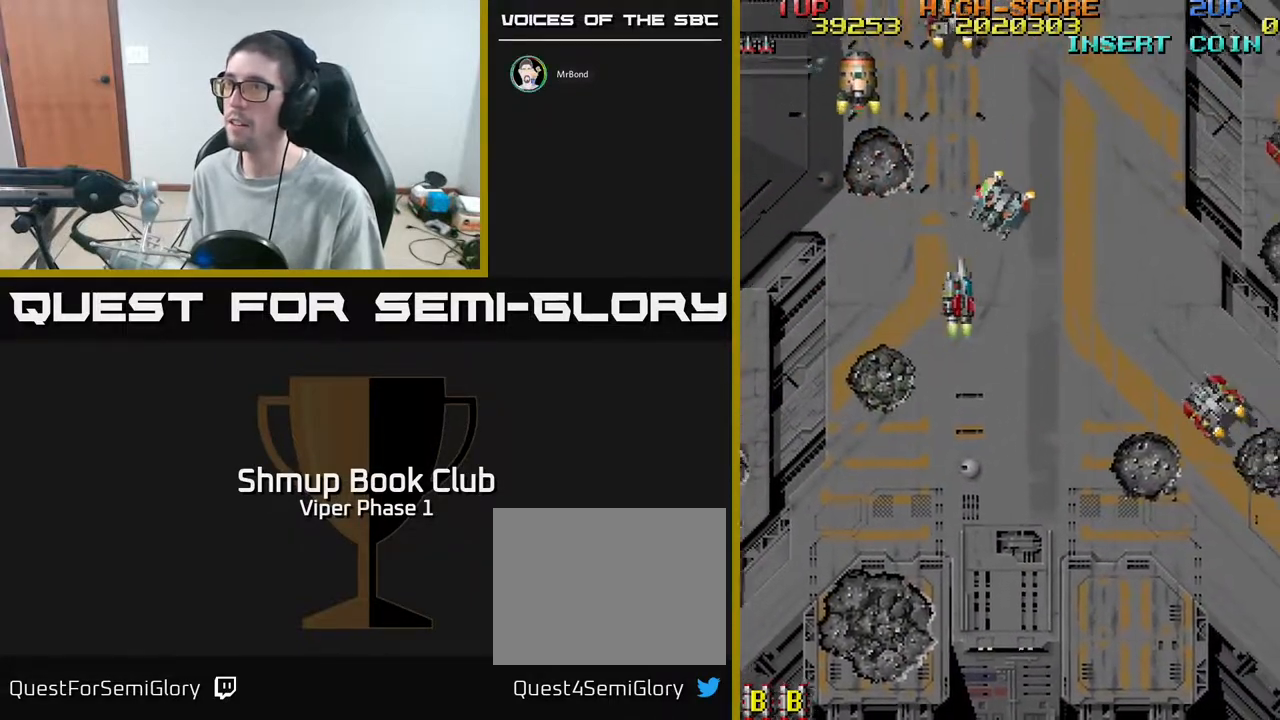
{"buttons": ["DPAD_DOWN", "DPAD_LEFT"], "left_stick": "center", "events": [[150, "DPAD_DOWN", "down"], [200, "A", "down"], [317, "A", "up"], [450, "DPAD_RIGHT", "up"], [500, "DPAD_LEFT", "down"]]}
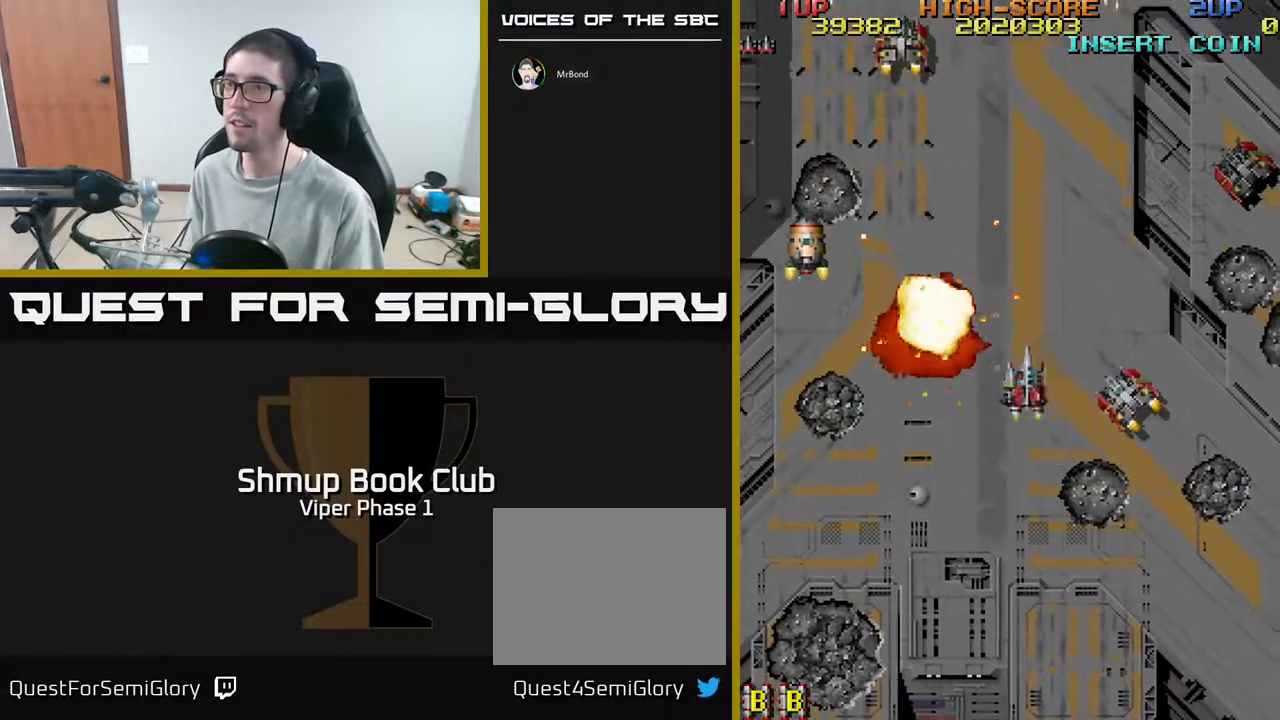
{"buttons": ["A", "DPAD_RIGHT"], "left_stick": "center", "events": [[150, "DPAD_LEFT", "up"], [217, "DPAD_RIGHT", "down"], [333, "A", "down"], [417, "DPAD_DOWN", "up"]]}
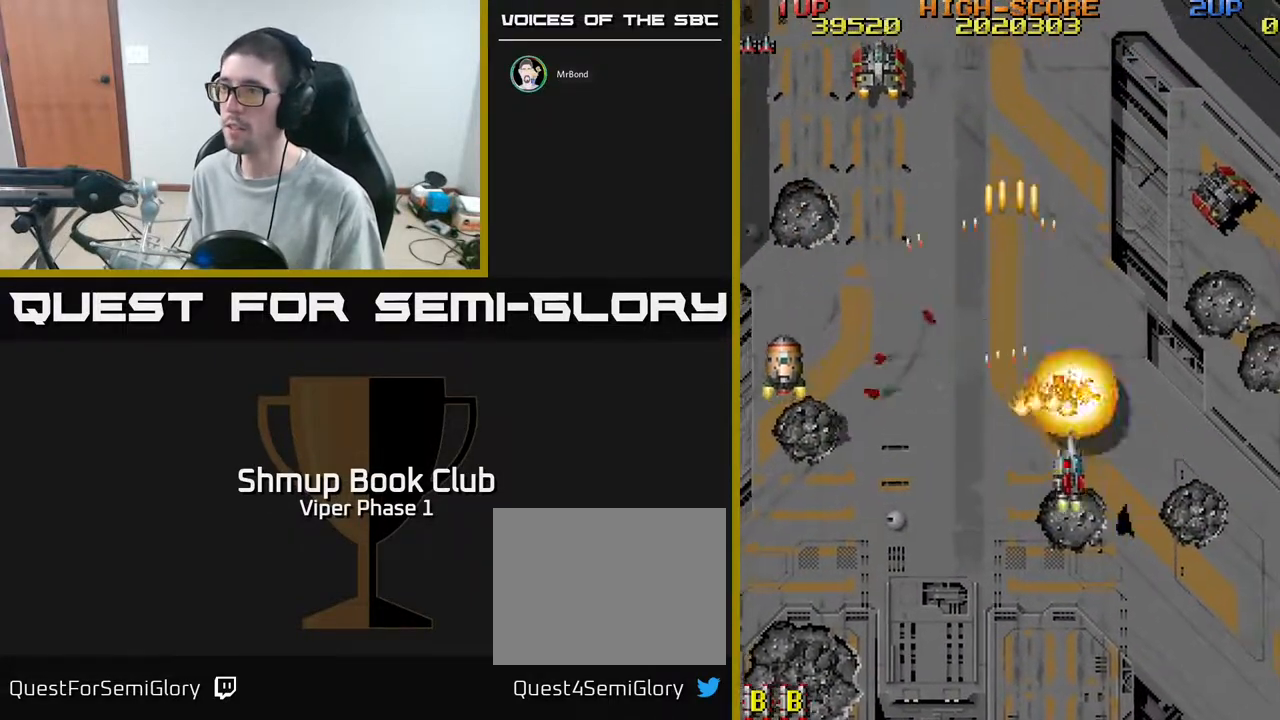
{"buttons": ["A", "DPAD_DOWN", "DPAD_LEFT"], "left_stick": "center", "events": [[217, "DPAD_UP", "down"], [350, "DPAD_UP", "up"], [383, "DPAD_RIGHT", "up"], [433, "DPAD_DOWN", "down"], [433, "DPAD_LEFT", "down"]]}
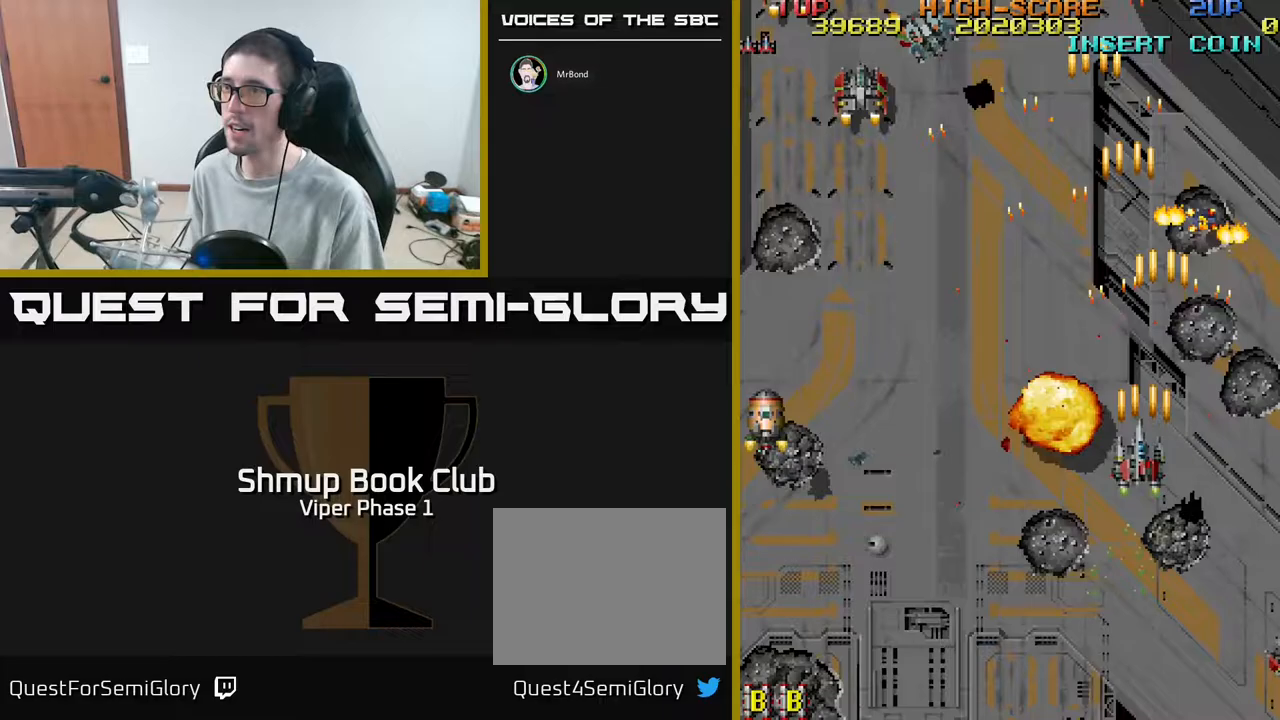
{"buttons": ["A", "DPAD_LEFT"], "left_stick": "center", "events": [[83, "DPAD_DOWN", "up"]]}
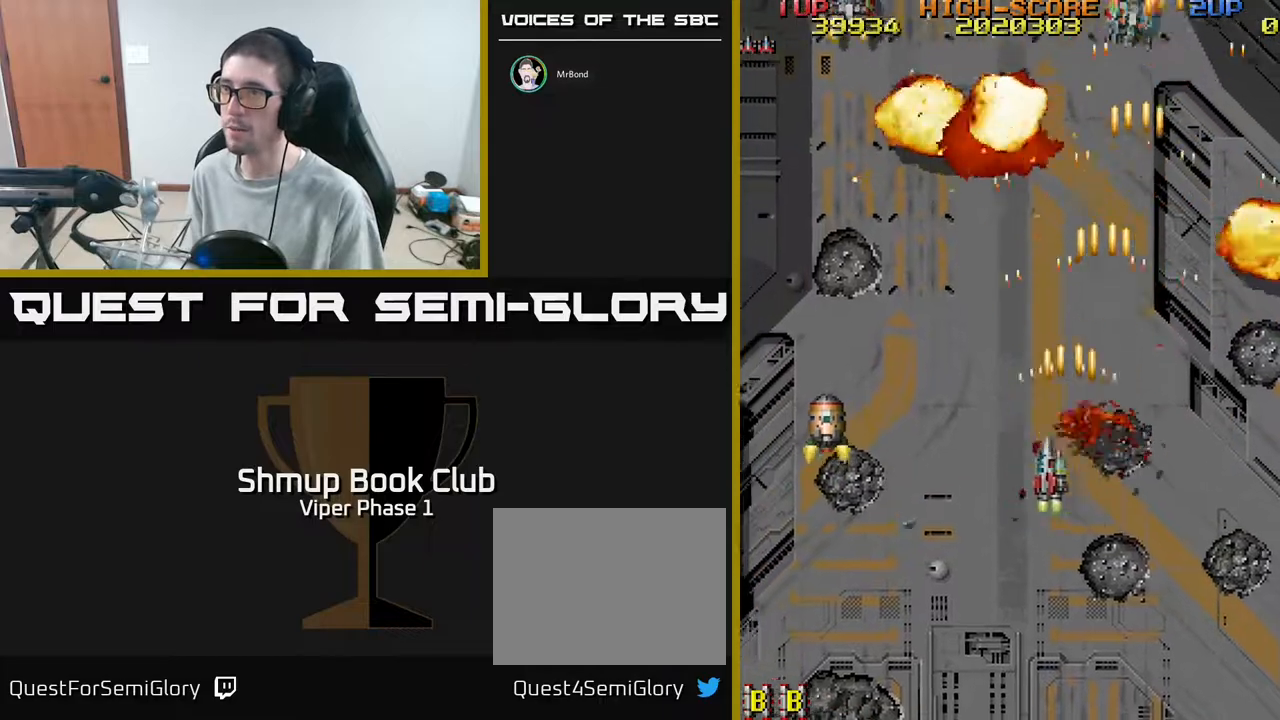
{"buttons": ["DPAD_LEFT"], "left_stick": "center", "events": [[283, "DPAD_DOWN", "down"], [283, "DPAD_LEFT", "up"], [383, "A", "up"], [383, "DPAD_LEFT", "down"], [433, "DPAD_DOWN", "up"]]}
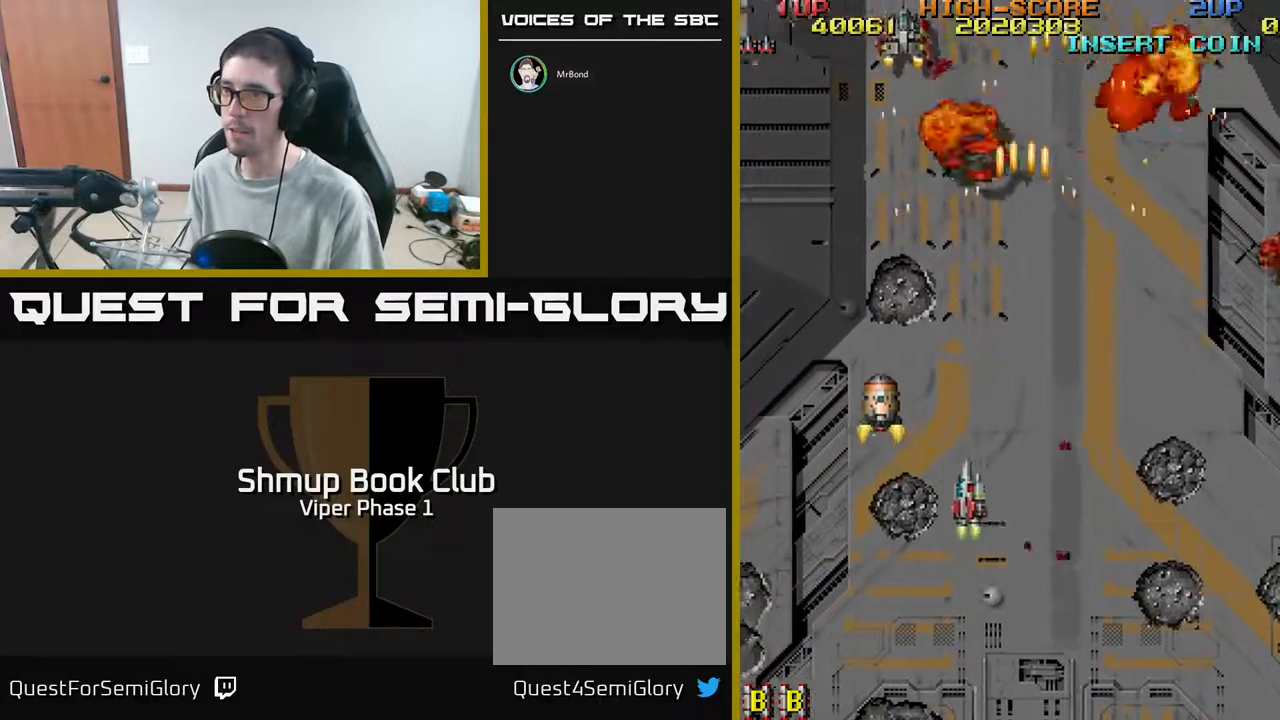
{"buttons": ["A", "DPAD_UP"], "left_stick": "center", "events": [[50, "DPAD_UP", "down"], [117, "A", "down"], [333, "DPAD_LEFT", "up"]]}
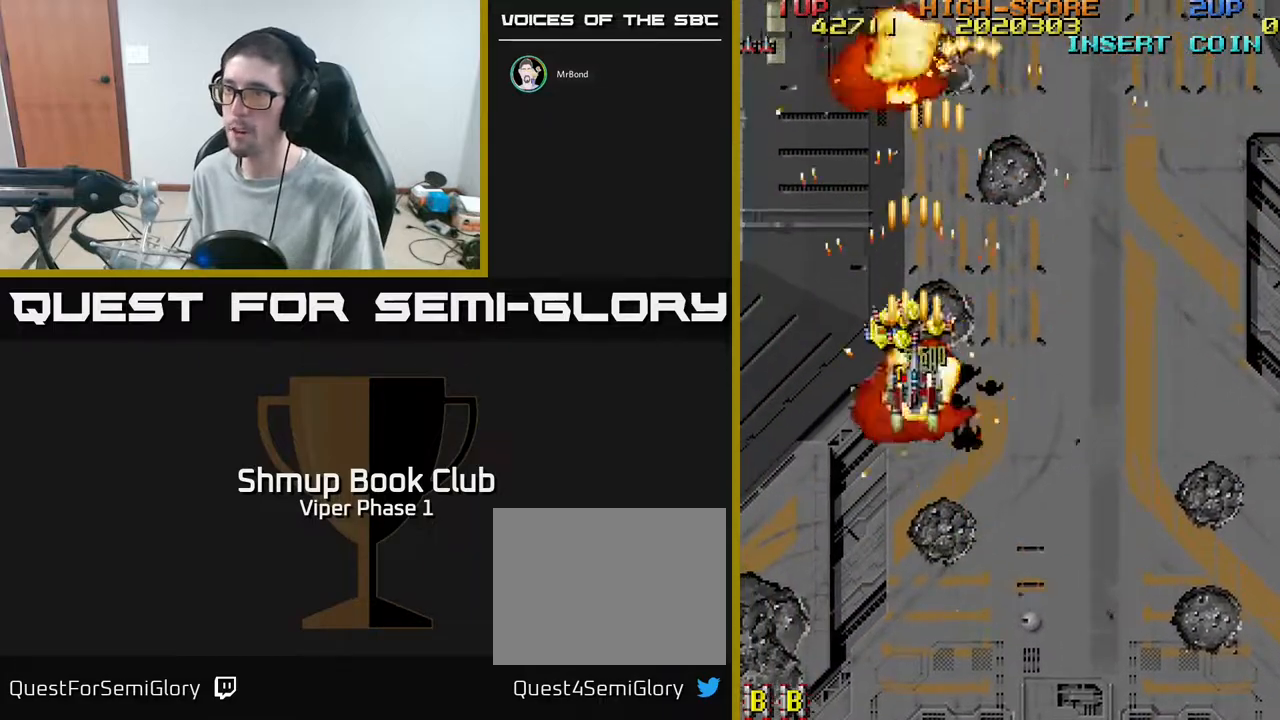
{"buttons": ["A", "DPAD_DOWN", "DPAD_LEFT"], "left_stick": "center", "events": [[83, "DPAD_RIGHT", "down"], [217, "DPAD_RIGHT", "up"], [250, "DPAD_LEFT", "down"], [333, "DPAD_UP", "up"], [483, "DPAD_DOWN", "down"]]}
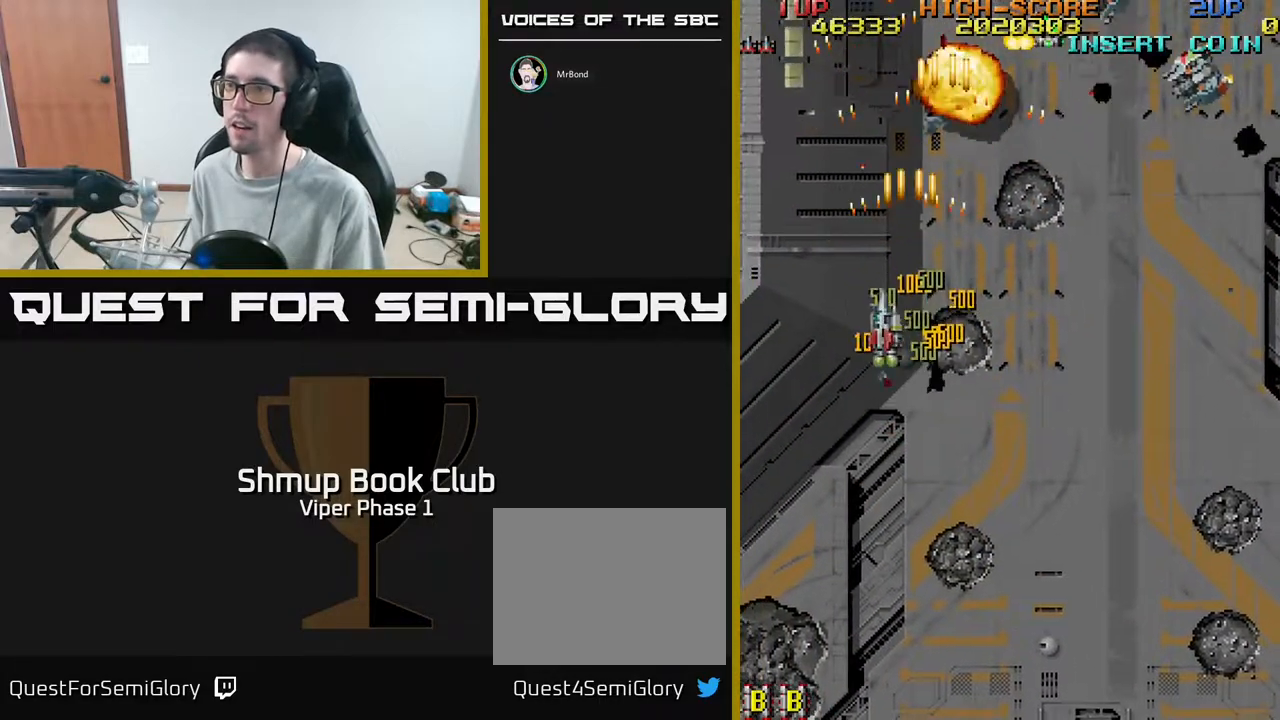
{"buttons": ["A", "DPAD_RIGHT"], "left_stick": "center", "events": [[50, "DPAD_LEFT", "up"], [200, "DPAD_RIGHT", "down"], [267, "DPAD_DOWN", "up"], [300, "DPAD_DOWN", "down"], [483, "DPAD_DOWN", "up"]]}
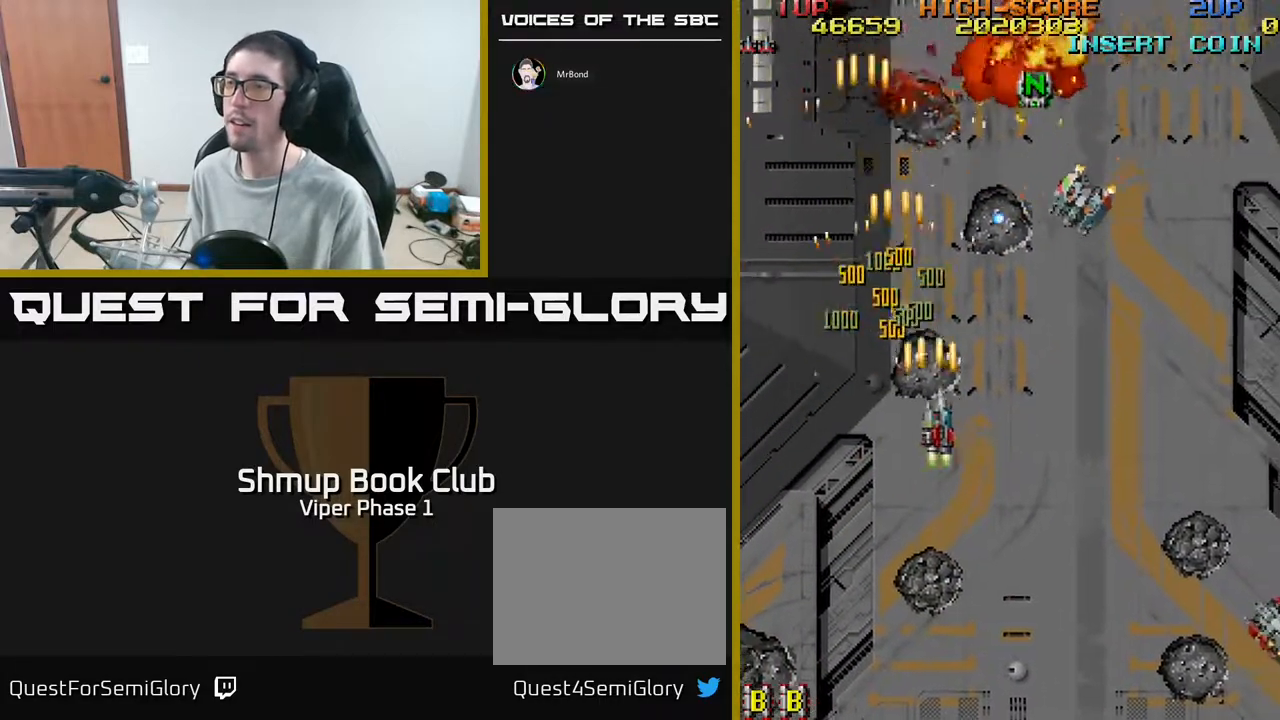
{"buttons": ["A", "DPAD_DOWN", "DPAD_RIGHT"], "left_stick": "center", "events": [[417, "DPAD_DOWN", "down"]]}
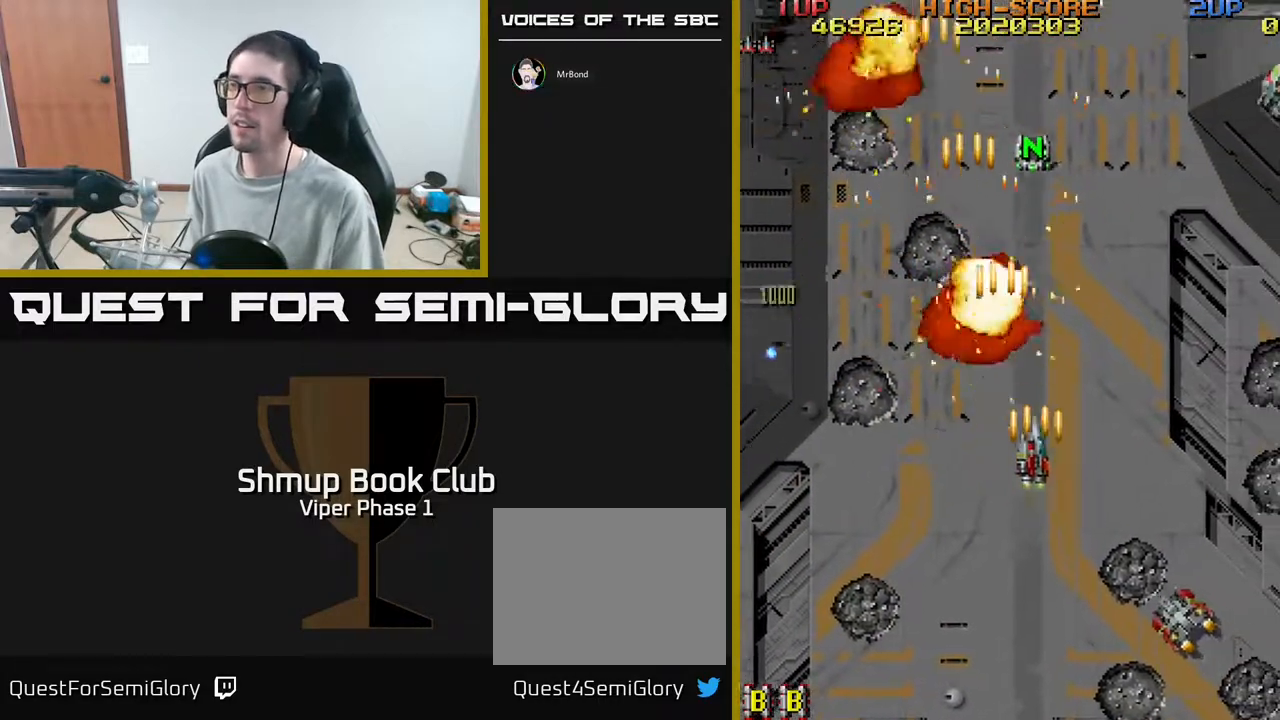
{"buttons": ["A", "DPAD_DOWN"], "left_stick": "center", "events": [[450, "DPAD_RIGHT", "up"]]}
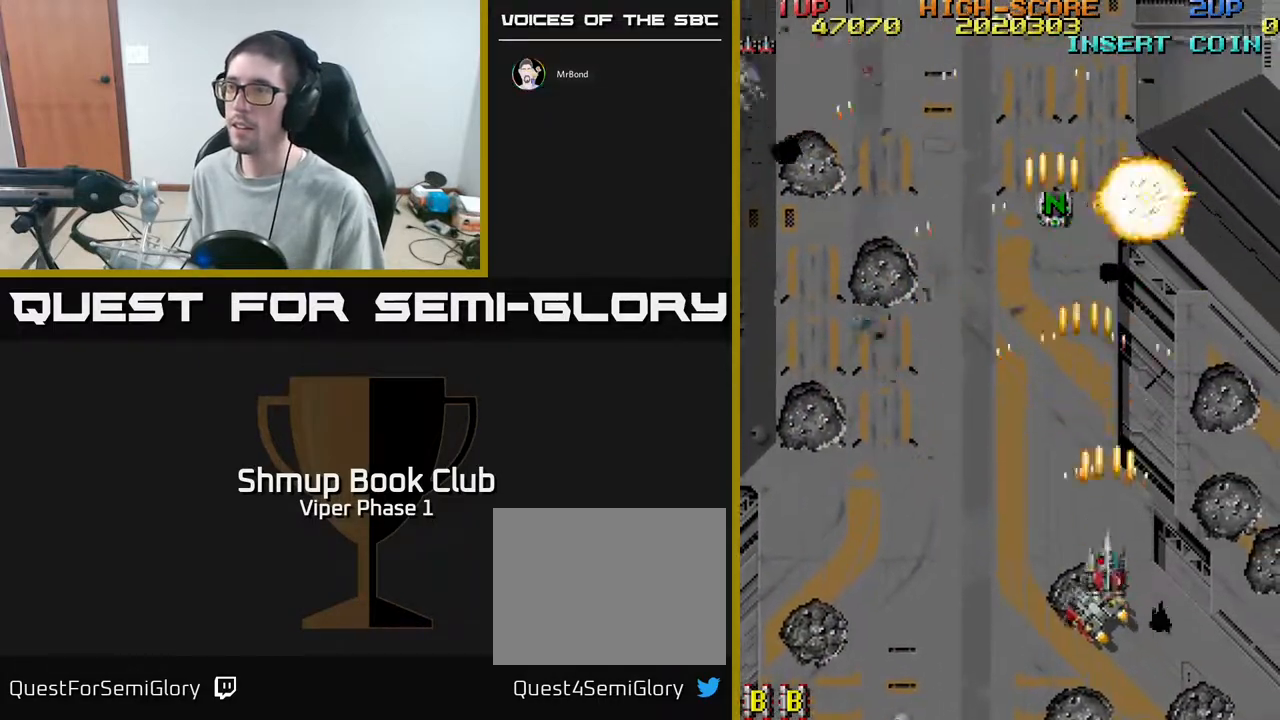
{"buttons": ["A", "DPAD_UP", "DPAD_LEFT"], "left_stick": "center", "events": [[267, "DPAD_DOWN", "up"], [283, "DPAD_UP", "down"], [450, "DPAD_LEFT", "down"]]}
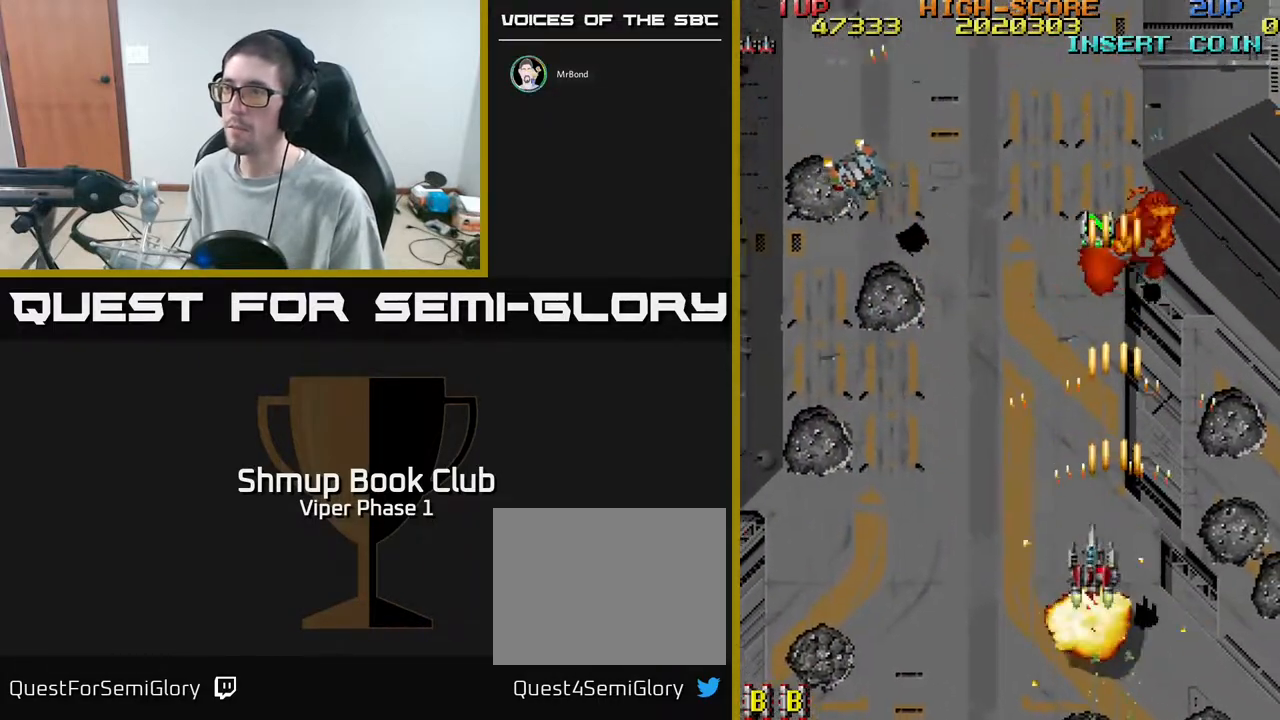
{"buttons": ["A", "DPAD_LEFT"], "left_stick": "center", "events": [[417, "DPAD_UP", "up"]]}
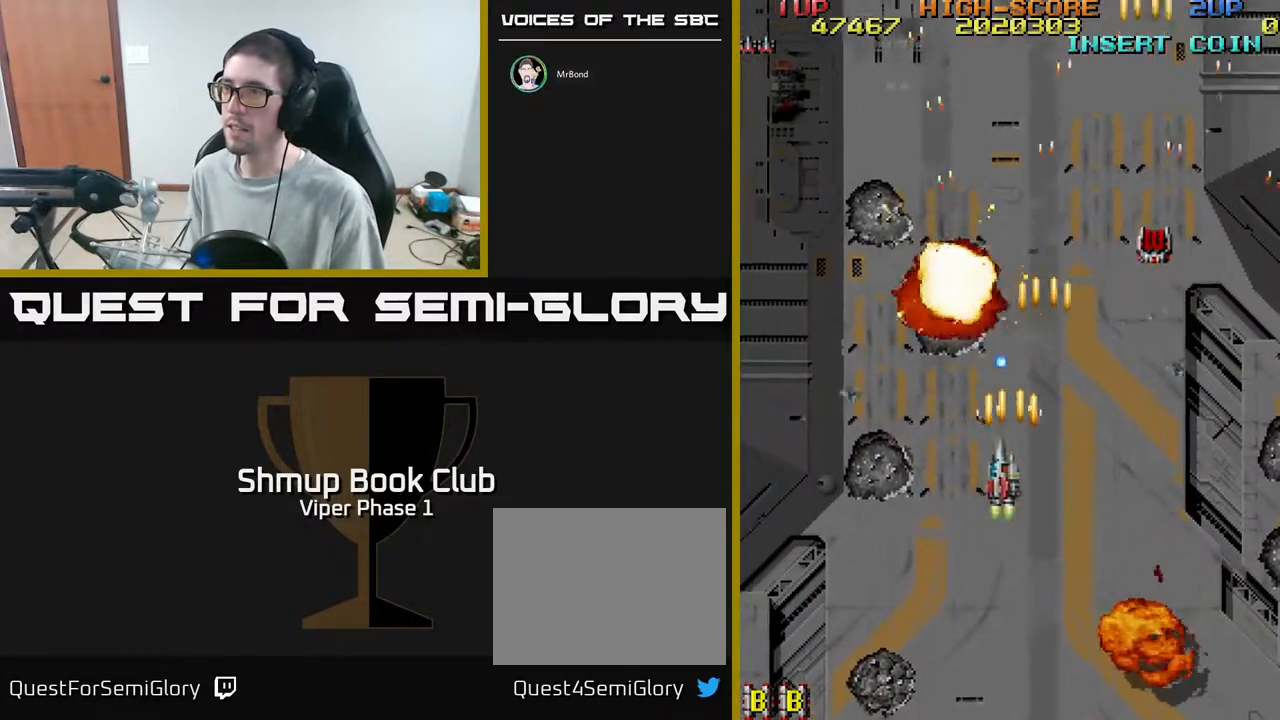
{"buttons": ["A", "DPAD_UP", "DPAD_RIGHT"], "left_stick": "center", "events": [[67, "DPAD_UP", "down"], [183, "DPAD_LEFT", "up"], [250, "DPAD_RIGHT", "down"]]}
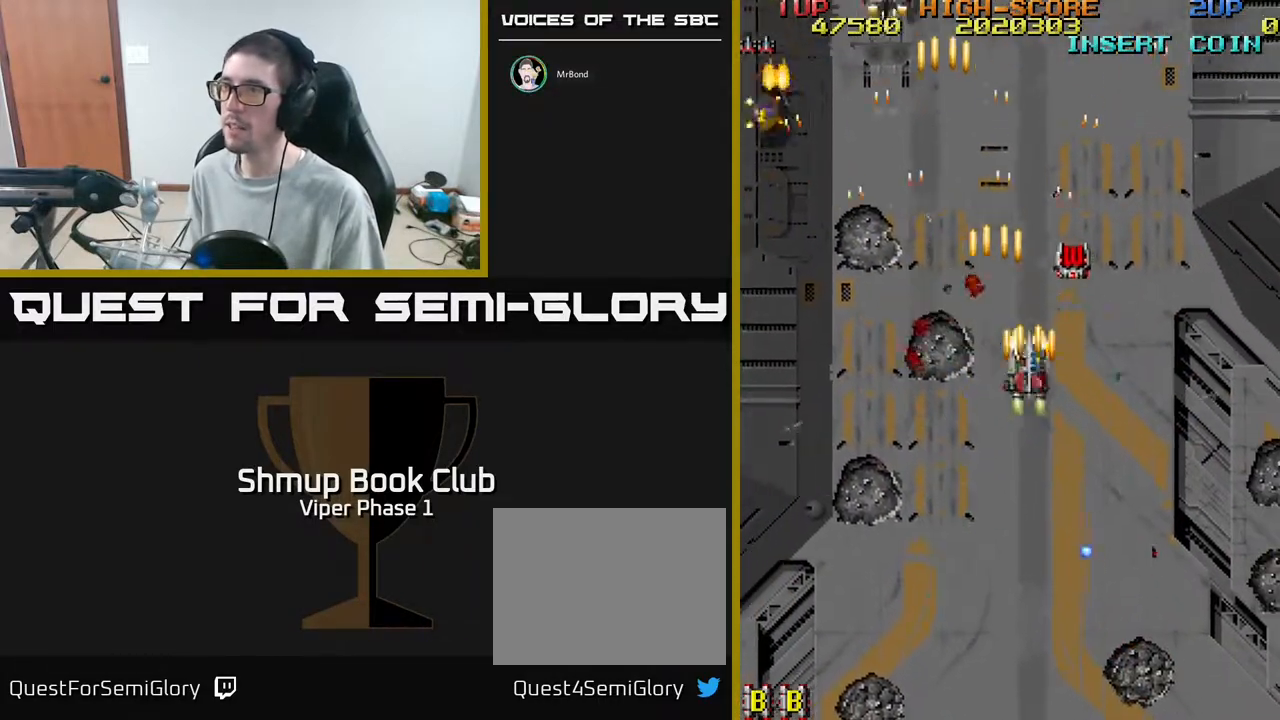
{"buttons": ["A", "DPAD_LEFT"], "left_stick": "center", "events": [[83, "DPAD_RIGHT", "up"], [383, "DPAD_LEFT", "down"], [467, "DPAD_UP", "up"]]}
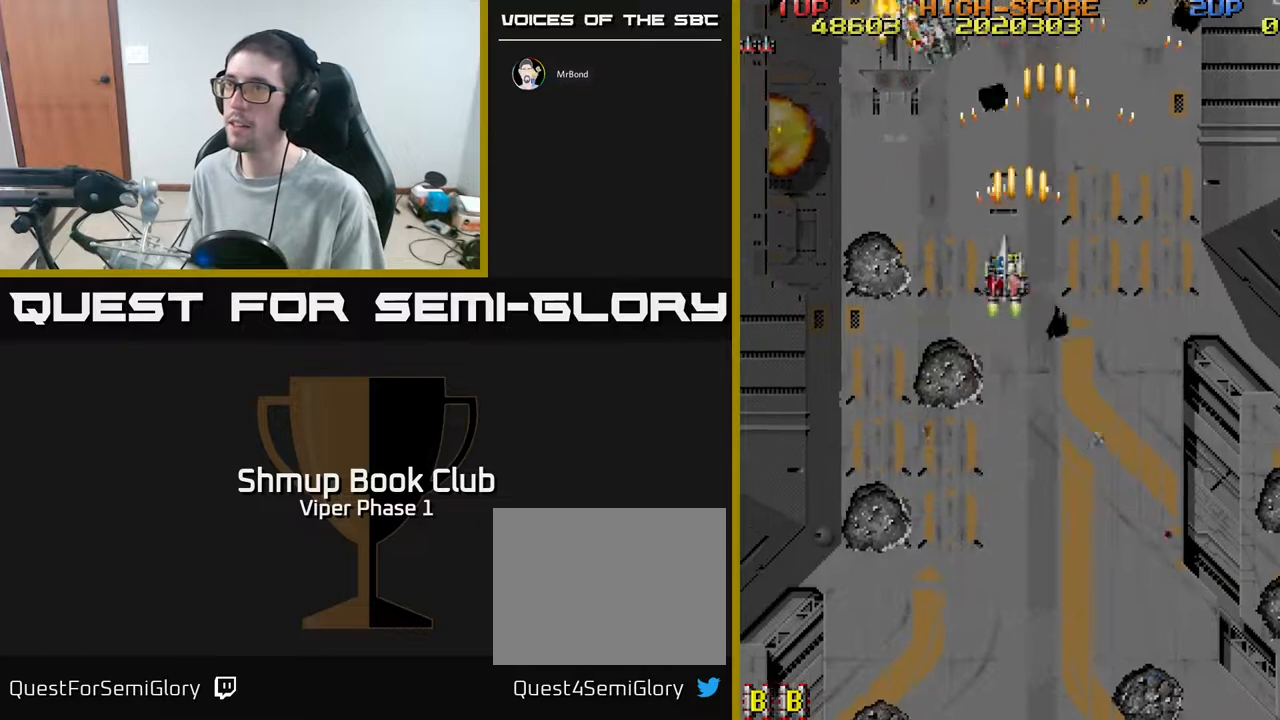
{"buttons": ["A", "DPAD_DOWN"], "left_stick": "center", "events": [[383, "DPAD_DOWN", "down"], [433, "DPAD_LEFT", "up"]]}
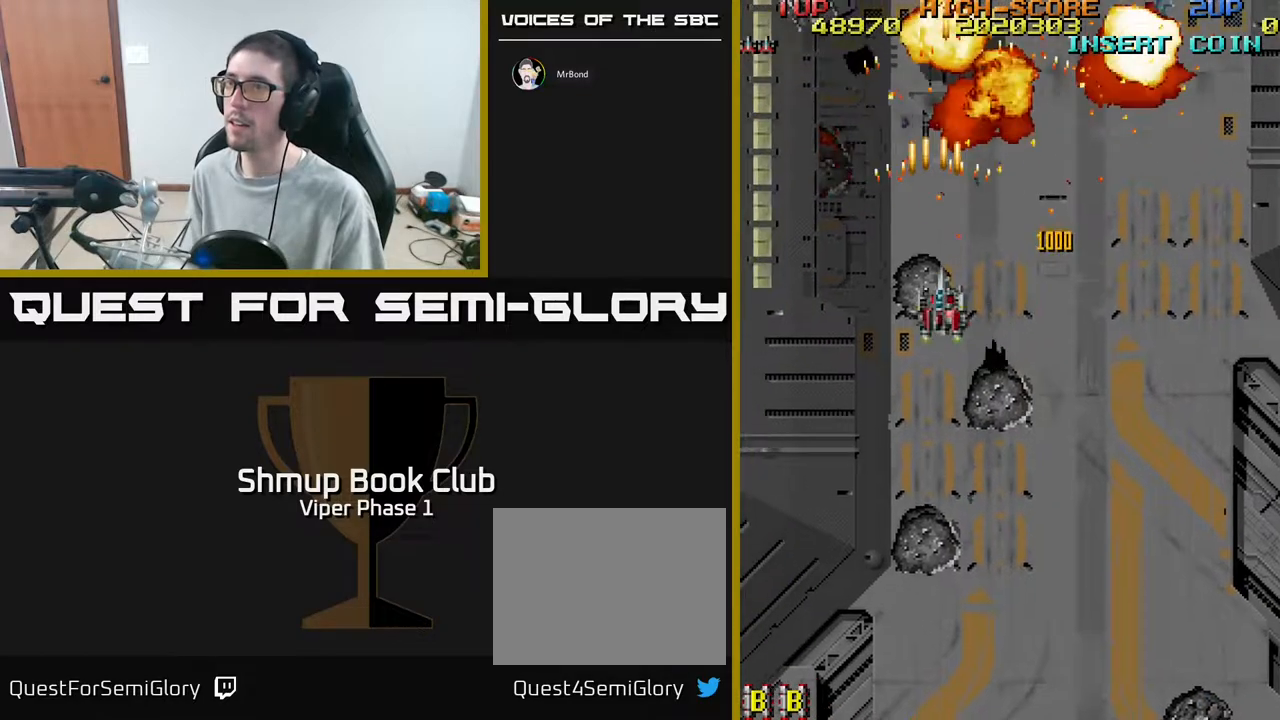
{"buttons": ["DPAD_DOWN", "DPAD_RIGHT"], "left_stick": "center", "events": [[17, "DPAD_RIGHT", "down"], [83, "A", "up"]]}
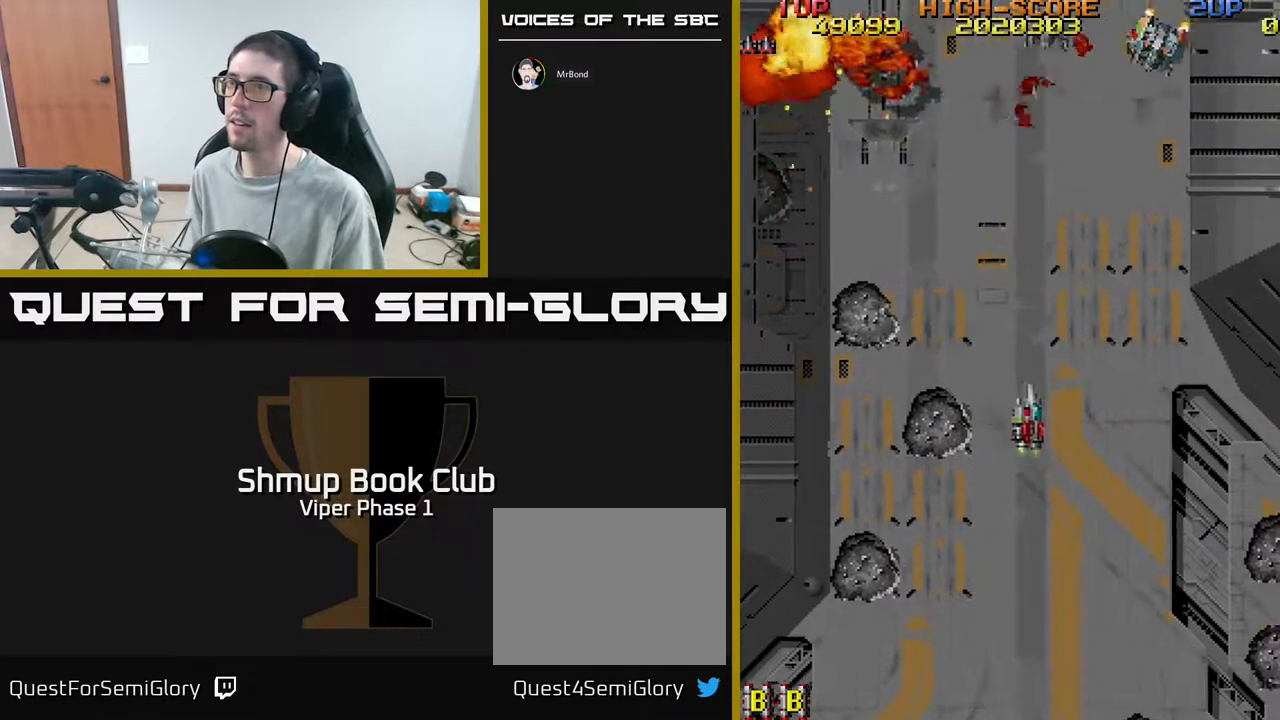
{"buttons": ["A", "DPAD_DOWN", "DPAD_LEFT"], "left_stick": "center", "events": [[133, "A", "down"], [167, "DPAD_RIGHT", "up"], [283, "DPAD_LEFT", "down"], [317, "DPAD_DOWN", "up"], [467, "DPAD_DOWN", "down"]]}
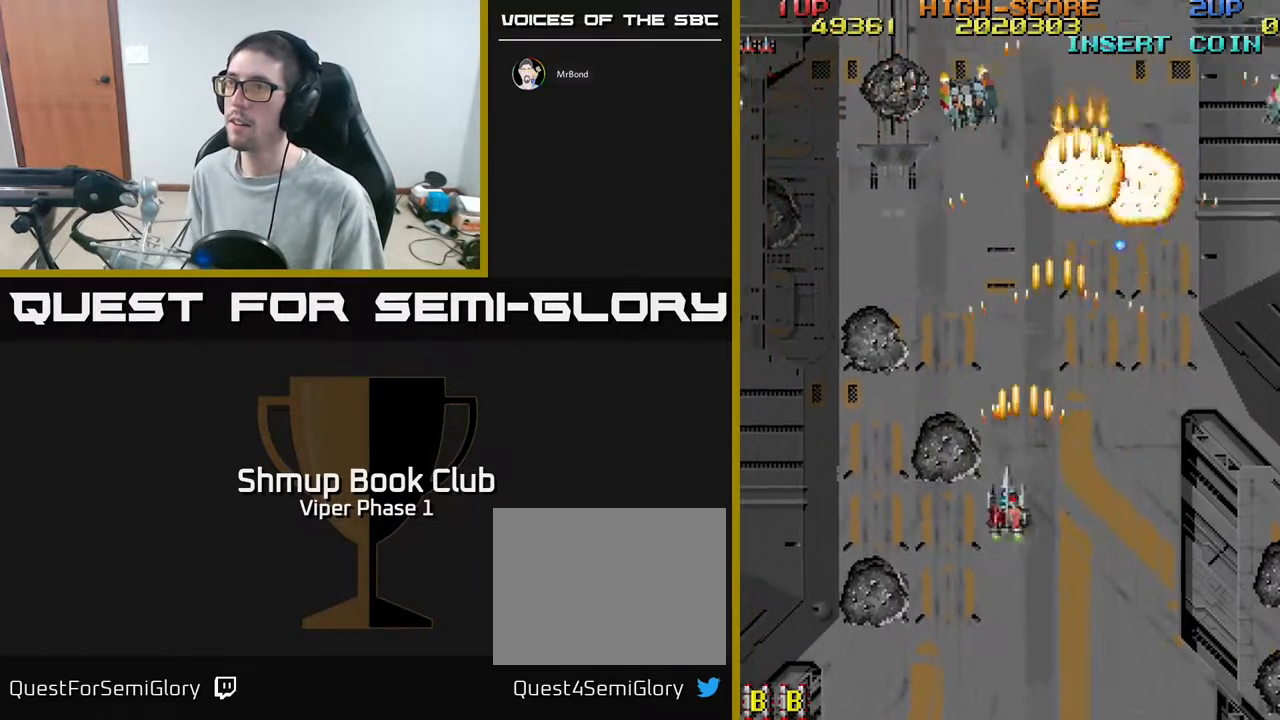
{"buttons": ["DPAD_UP", "DPAD_LEFT"], "left_stick": "center", "events": [[217, "A", "up"], [233, "DPAD_LEFT", "up"], [283, "DPAD_LEFT", "down"], [300, "DPAD_DOWN", "up"], [500, "DPAD_UP", "down"]]}
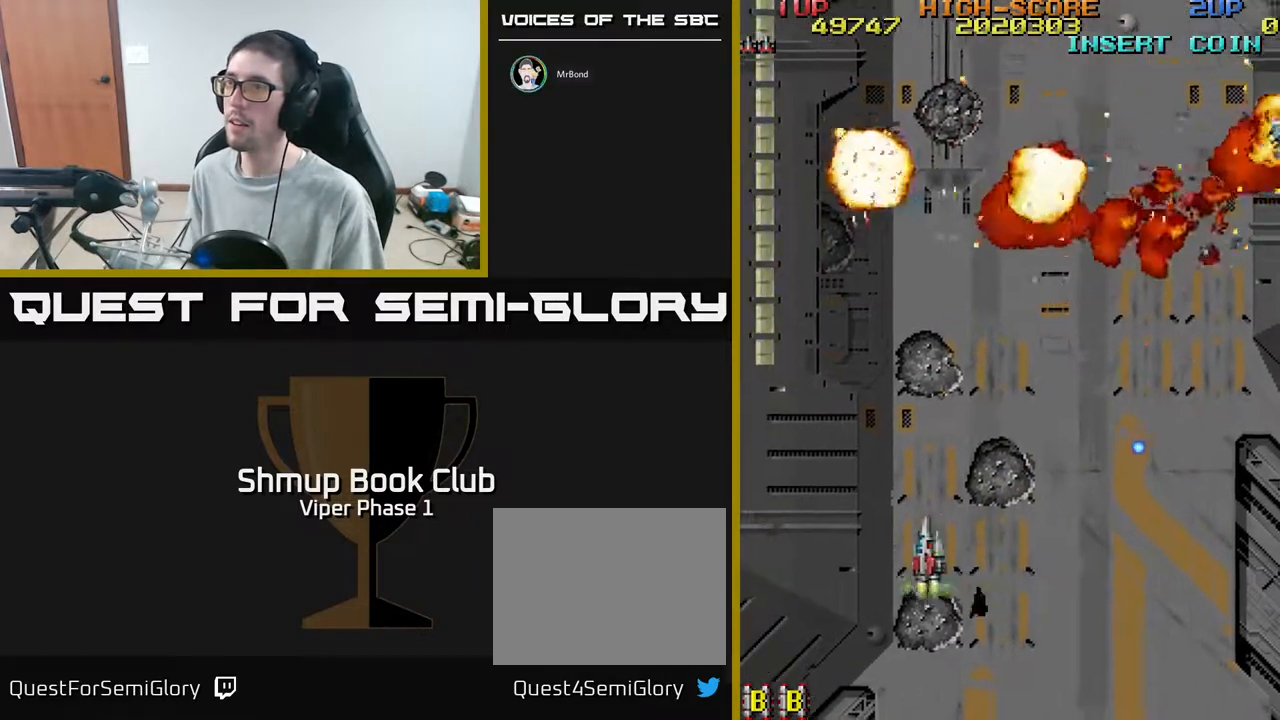
{"buttons": ["DPAD_DOWN", "DPAD_RIGHT"], "left_stick": "center", "events": [[50, "DPAD_LEFT", "up"], [150, "DPAD_RIGHT", "down"], [233, "DPAD_UP", "up"], [417, "DPAD_DOWN", "down"]]}
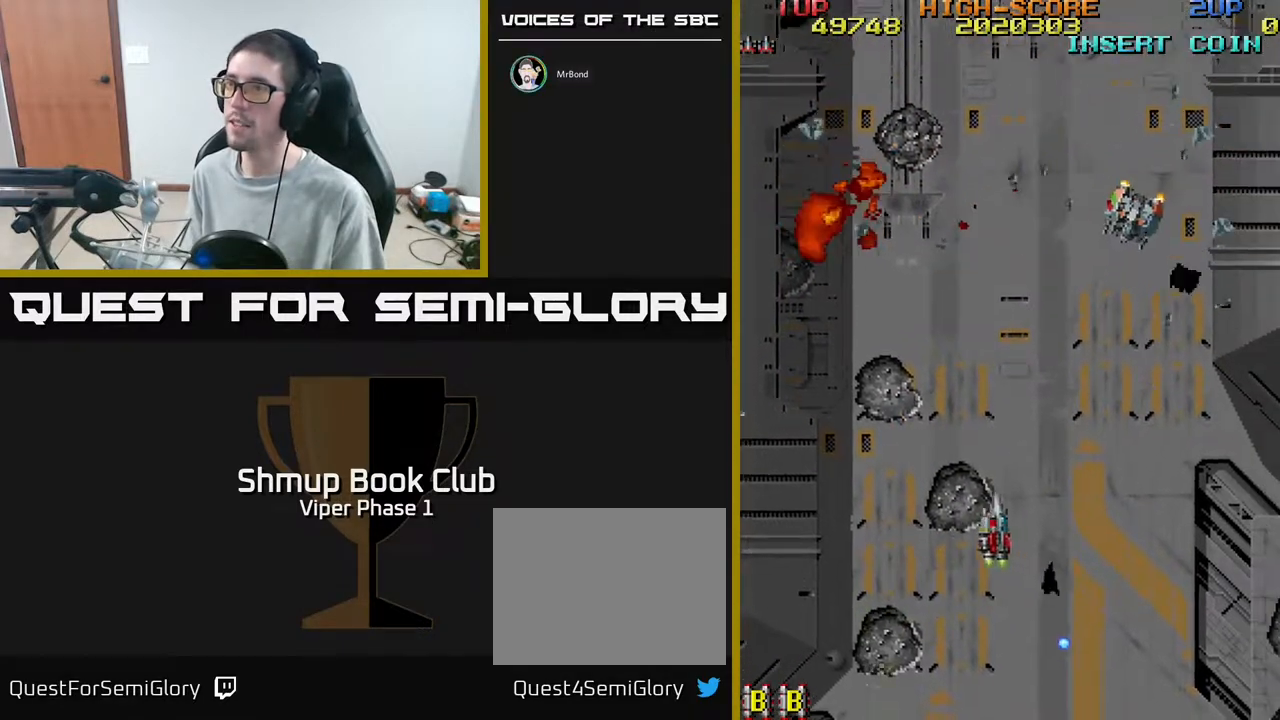
{"buttons": ["DPAD_RIGHT"], "left_stick": "center", "events": [[67, "A", "down"], [83, "DPAD_DOWN", "up"], [300, "A", "up"]]}
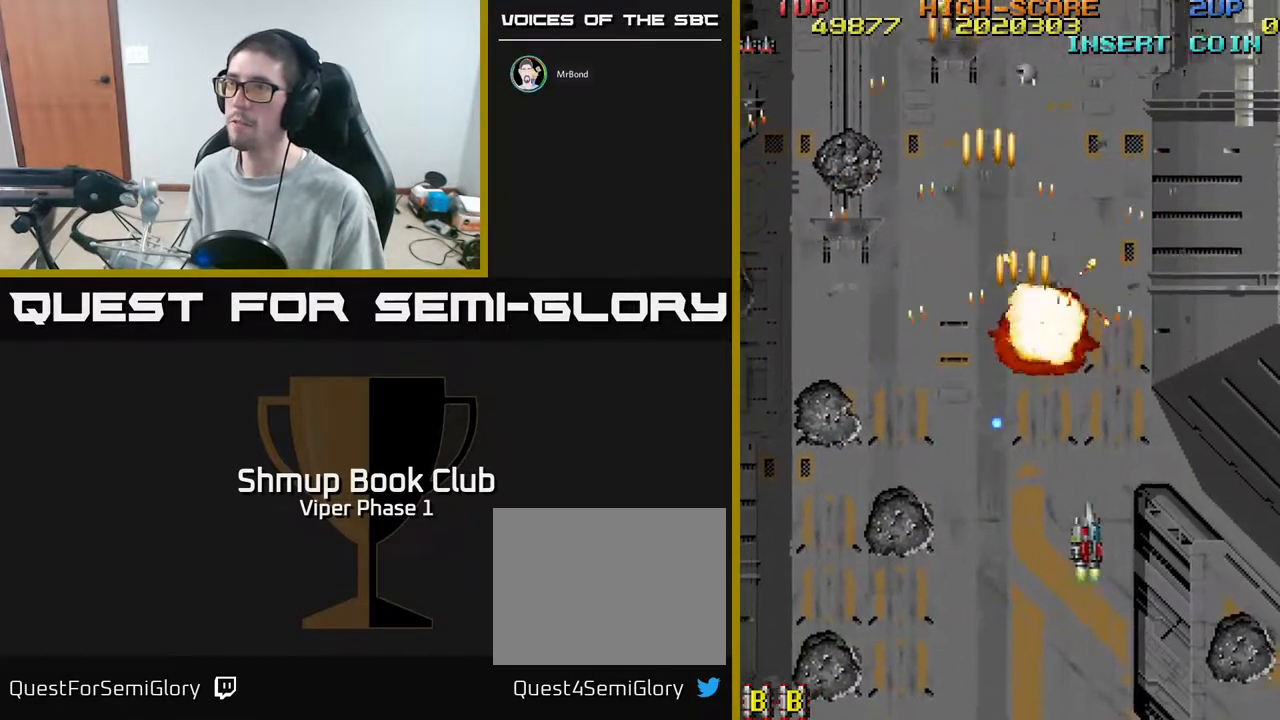
{"buttons": ["DPAD_LEFT"], "left_stick": "center", "events": [[283, "DPAD_RIGHT", "up"], [500, "DPAD_LEFT", "down"]]}
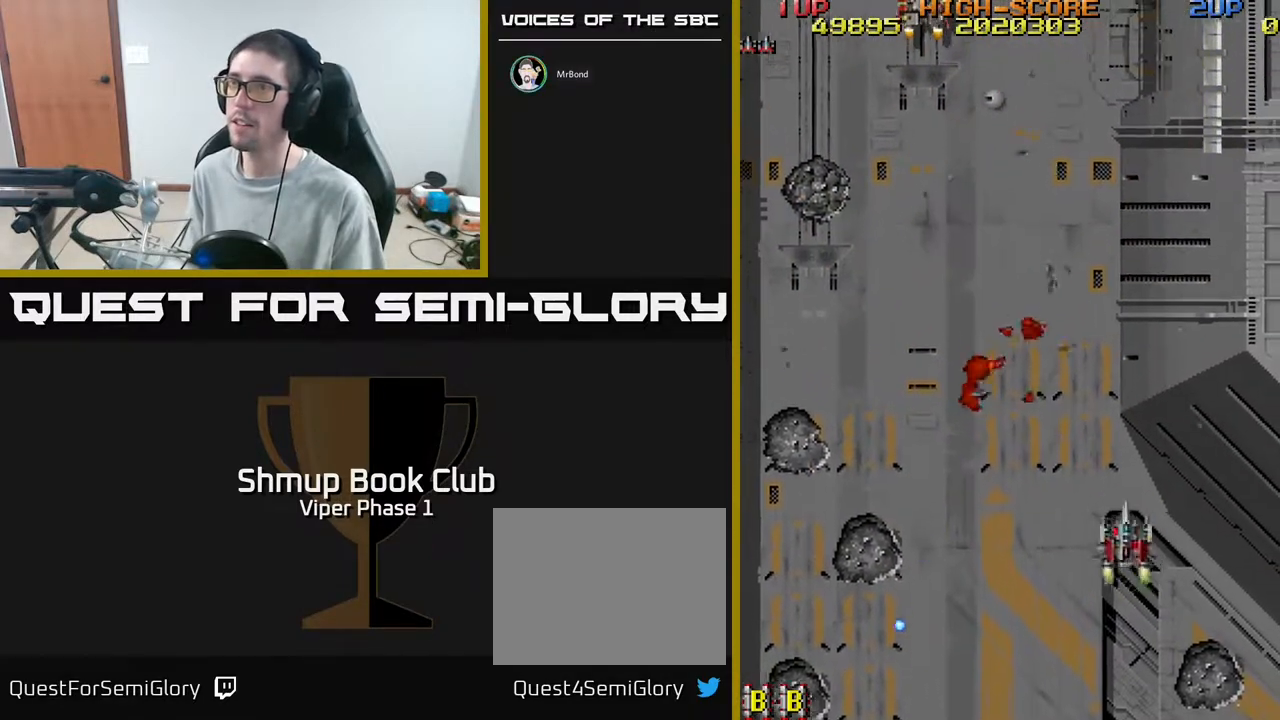
{"buttons": ["DPAD_UP"], "left_stick": "center", "events": [[50, "DPAD_UP", "down"], [133, "DPAD_LEFT", "up"]]}
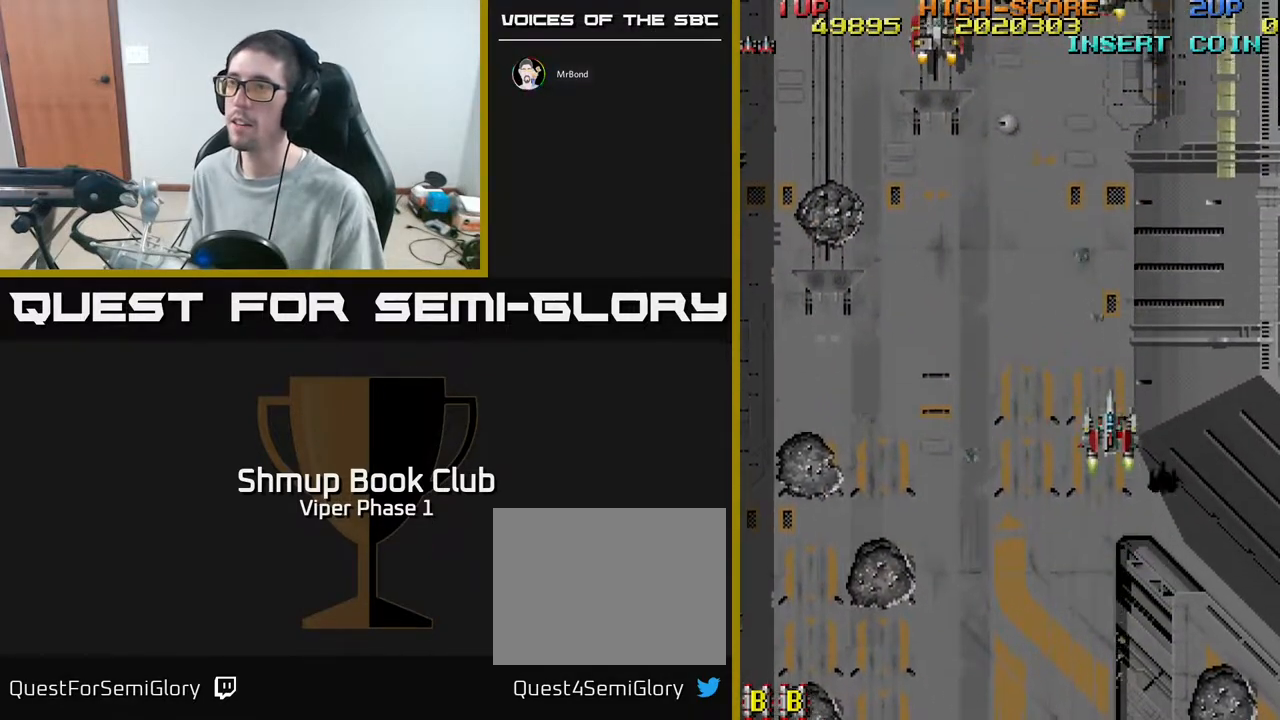
{"buttons": ["DPAD_UP", "DPAD_LEFT"], "left_stick": "center", "events": [[200, "DPAD_LEFT", "down"]]}